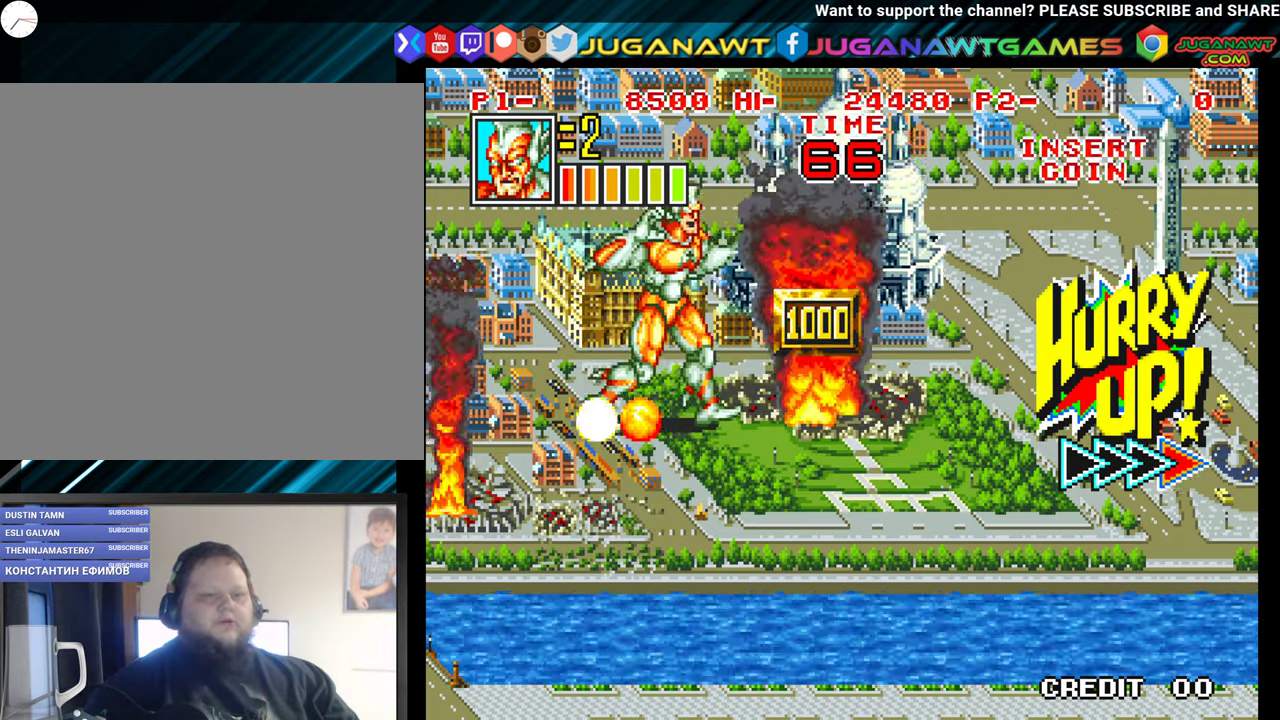
Gameplay with a controller (Xbox layout); each line is a JSON object with the inputs held at the frame after it. "events" lists button and stick changes between this image and that frame as [ms after this image, input, new state], when the widget could be followed in between. Not read: left_stick right_stick.
{"buttons": [], "events": [[350, "DPAD_DOWN", "down"], [384, "DPAD_RIGHT", "up"], [467, "DPAD_DOWN", "up"]]}
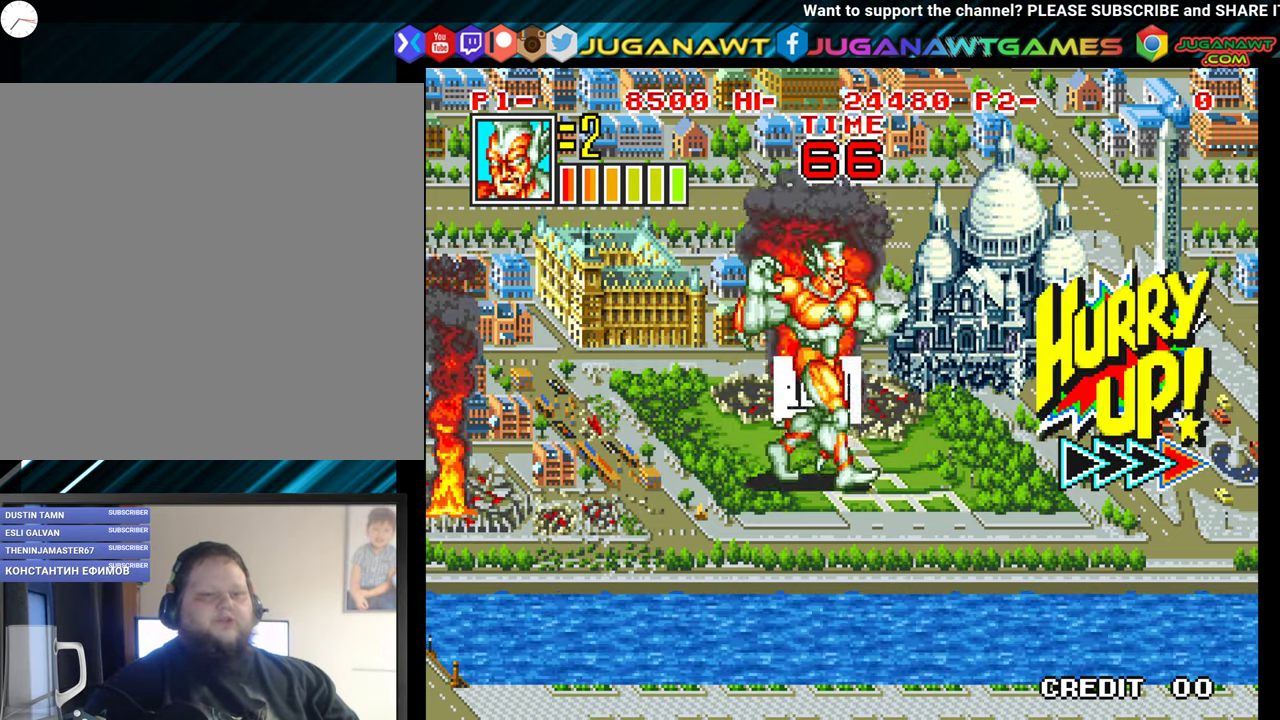
{"buttons": [], "events": [[250, "DPAD_UP", "down"], [417, "DPAD_UP", "up"]]}
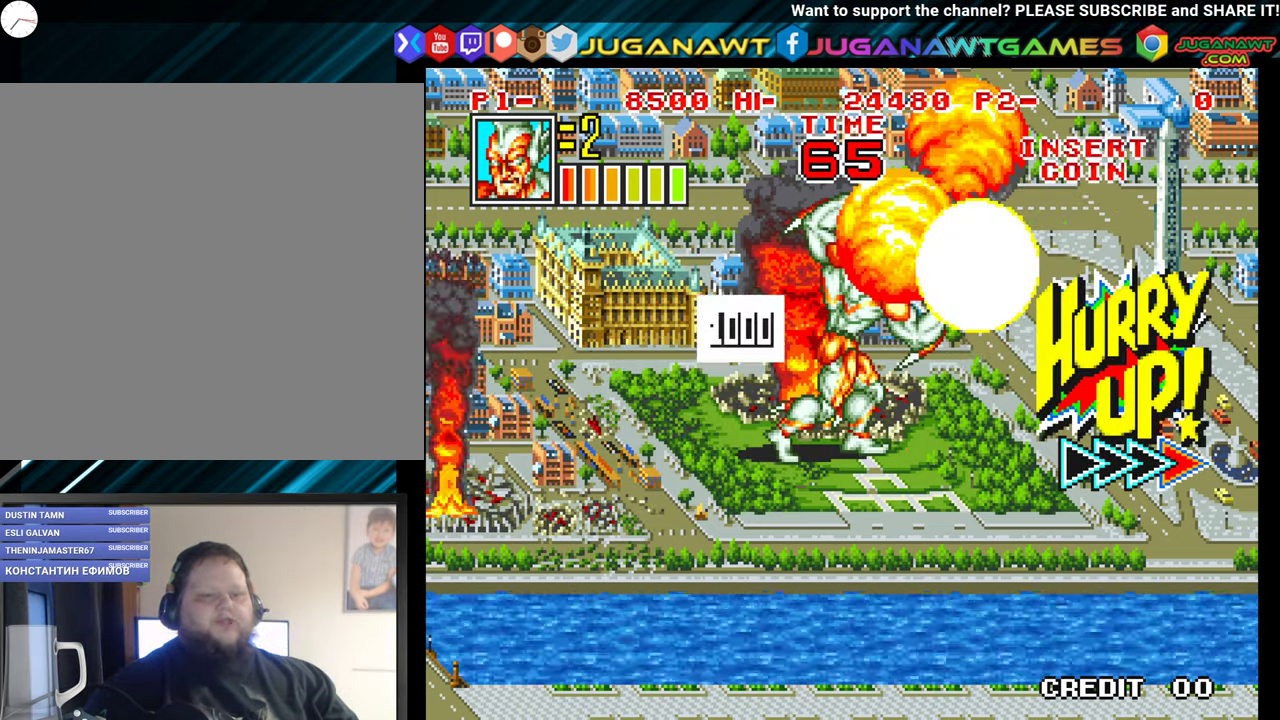
{"buttons": ["DPAD_UP", "DPAD_RIGHT"], "events": [[350, "DPAD_RIGHT", "down"], [434, "DPAD_UP", "down"]]}
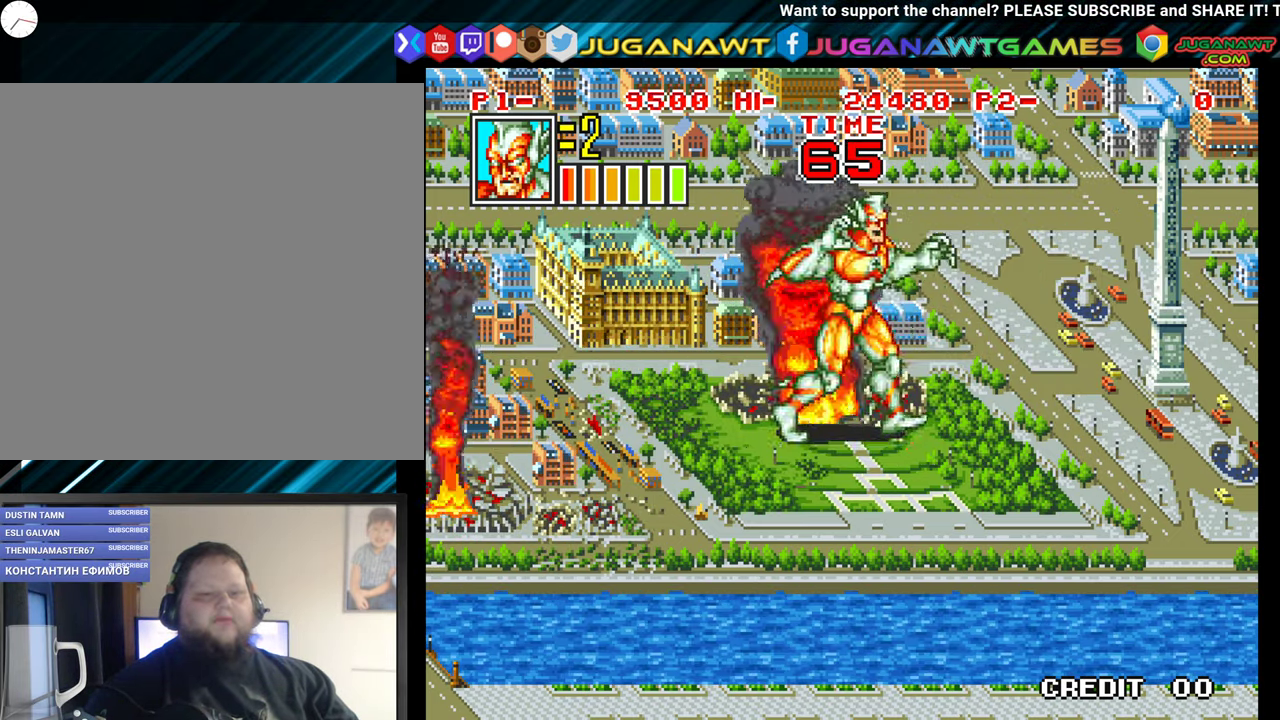
{"buttons": ["DPAD_RIGHT"], "events": [[200, "DPAD_UP", "up"], [250, "X", "down"], [367, "X", "up"]]}
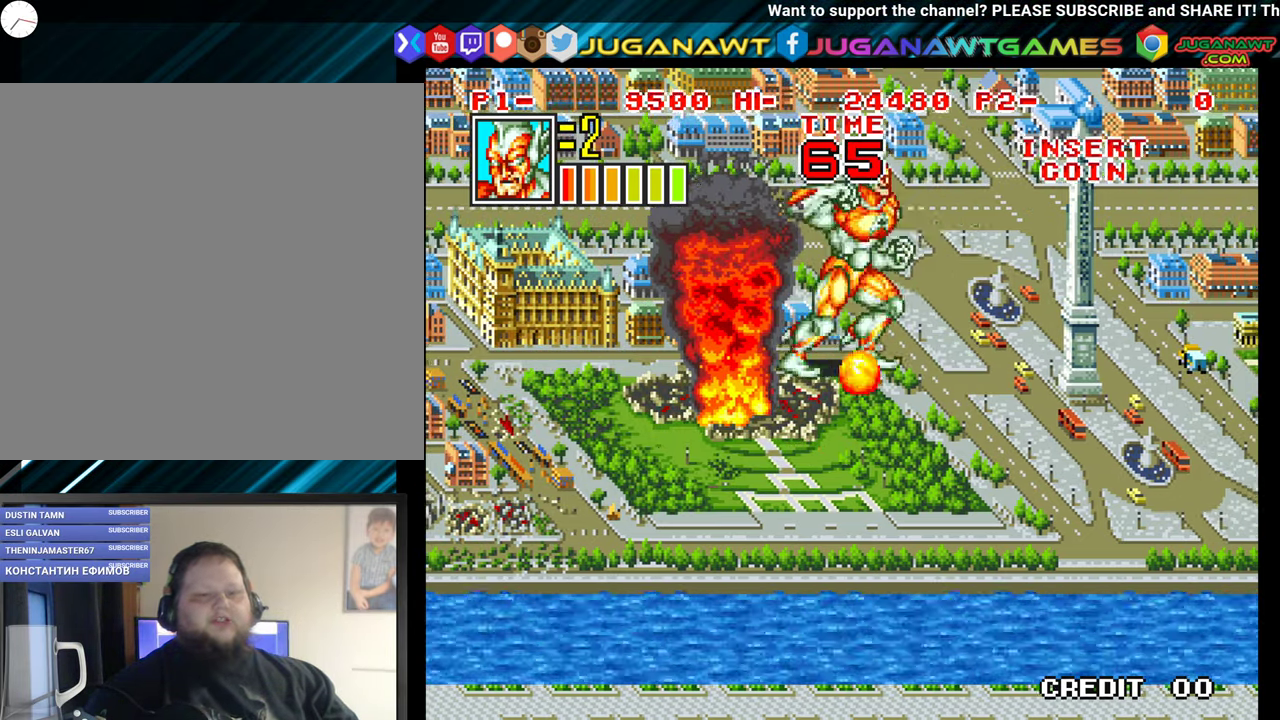
{"buttons": [], "events": [[17, "DPAD_DOWN", "down"], [150, "DPAD_DOWN", "up"], [150, "X", "down"], [284, "X", "up"], [384, "X", "down"], [433, "DPAD_RIGHT", "up"], [483, "X", "up"]]}
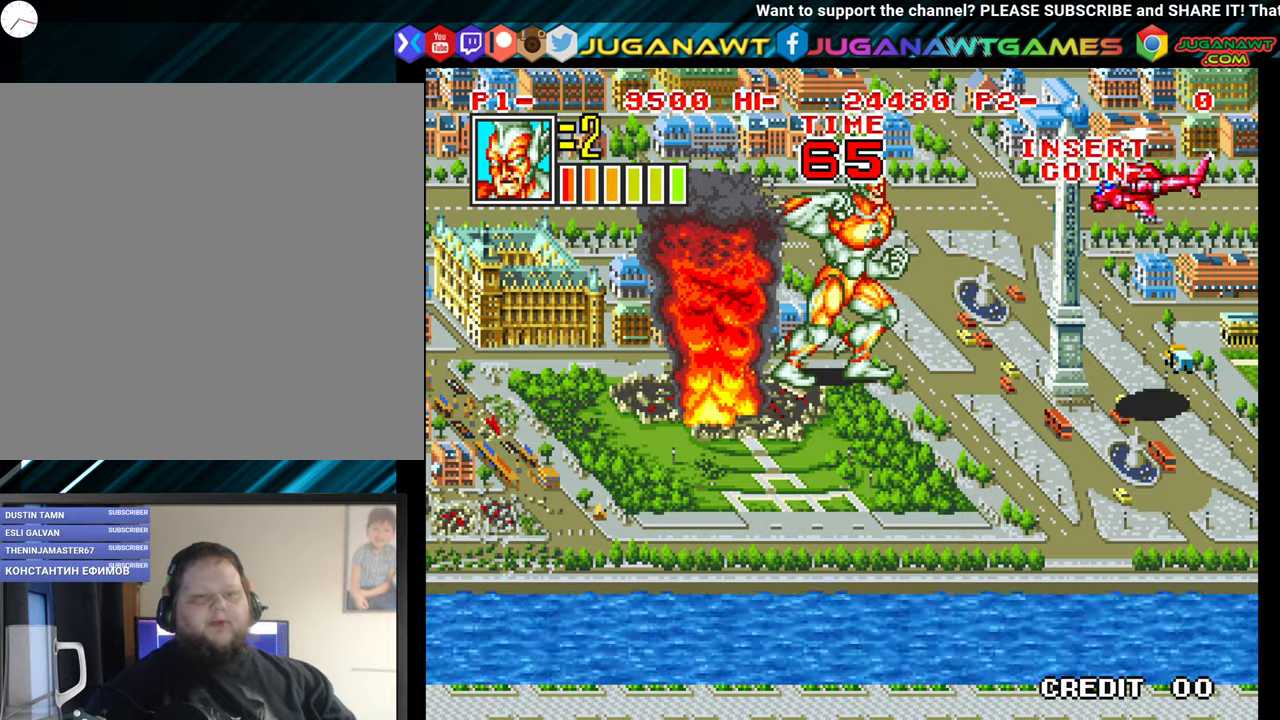
{"buttons": ["X"], "events": [[83, "X", "down"], [183, "X", "up"], [250, "X", "down"], [366, "X", "up"], [433, "X", "down"]]}
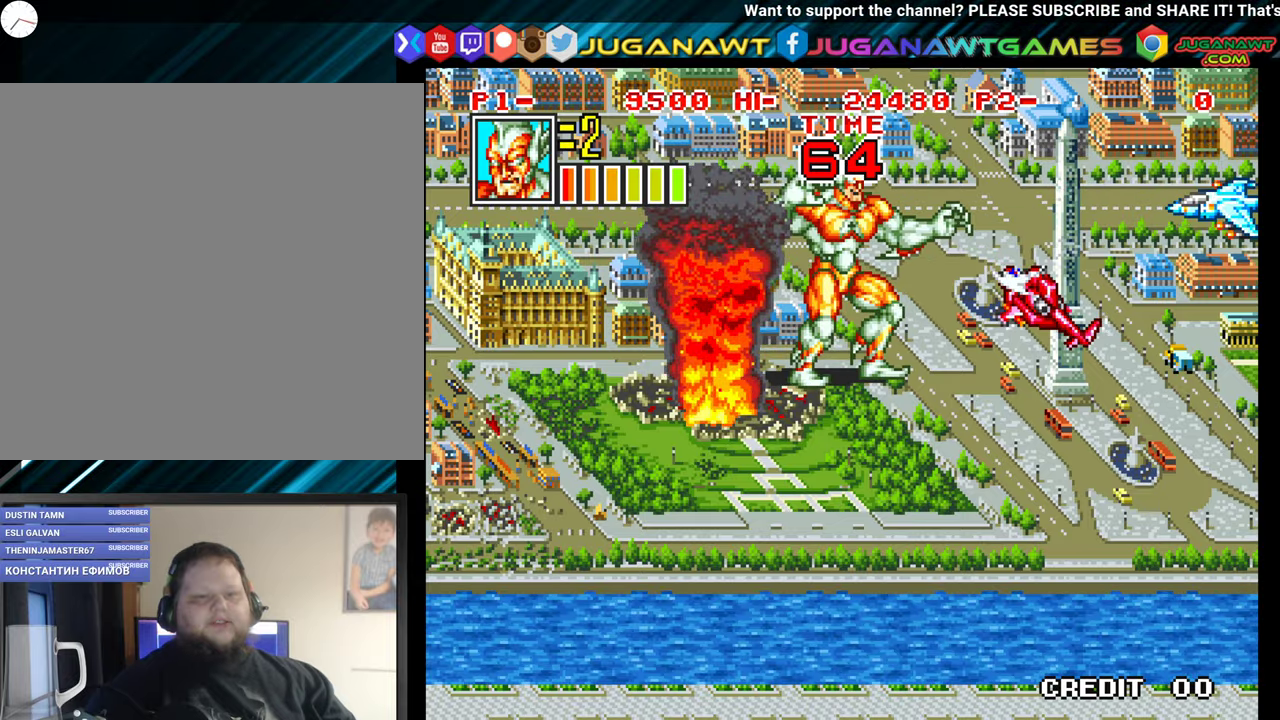
{"buttons": ["DPAD_DOWN", "DPAD_RIGHT"], "events": [[16, "DPAD_DOWN", "down"], [33, "X", "up"], [400, "DPAD_RIGHT", "down"]]}
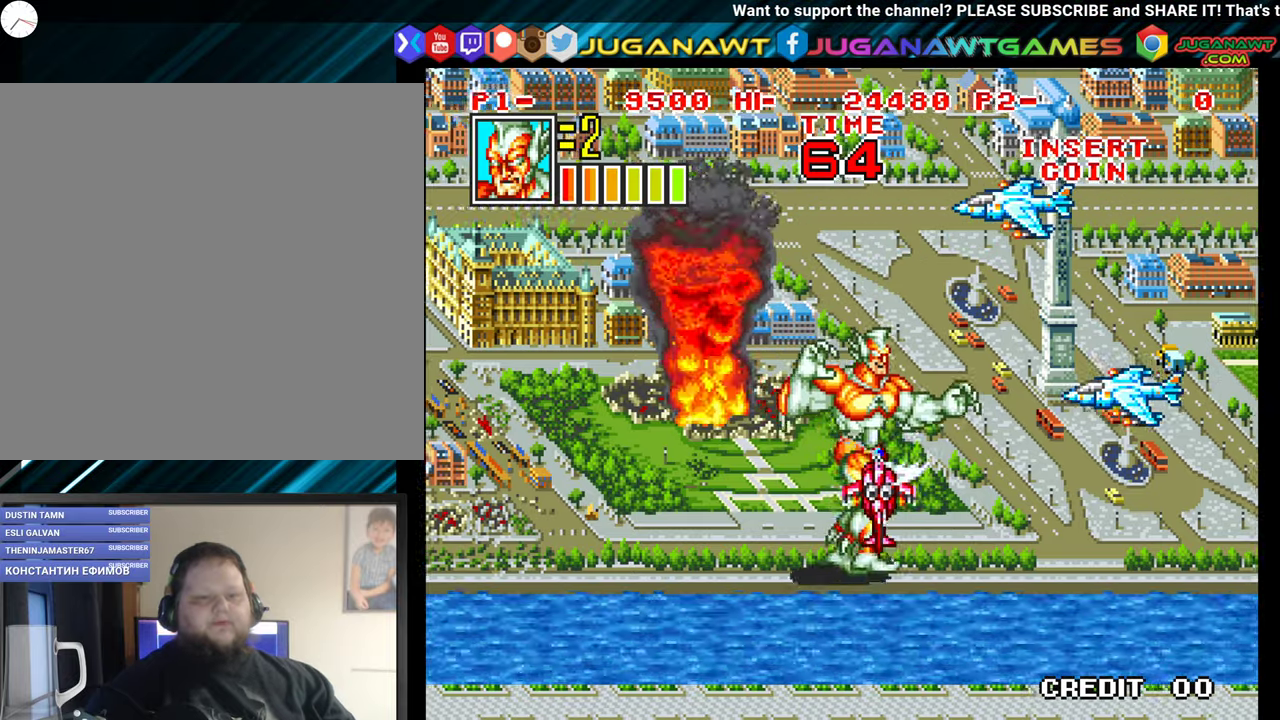
{"buttons": ["X", "DPAD_DOWN", "DPAD_LEFT"], "events": [[100, "DPAD_RIGHT", "up"], [133, "DPAD_LEFT", "down"], [400, "X", "down"]]}
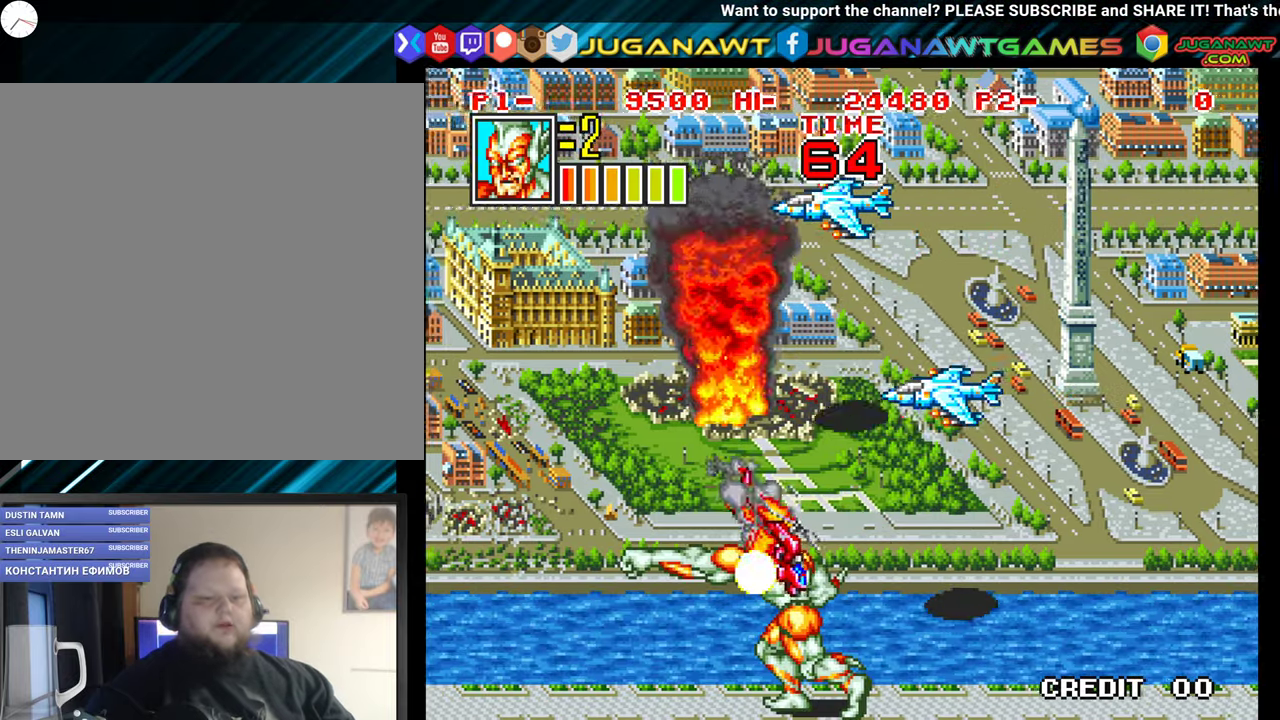
{"buttons": [], "events": [[50, "X", "up"], [150, "DPAD_DOWN", "up"], [150, "DPAD_LEFT", "up"]]}
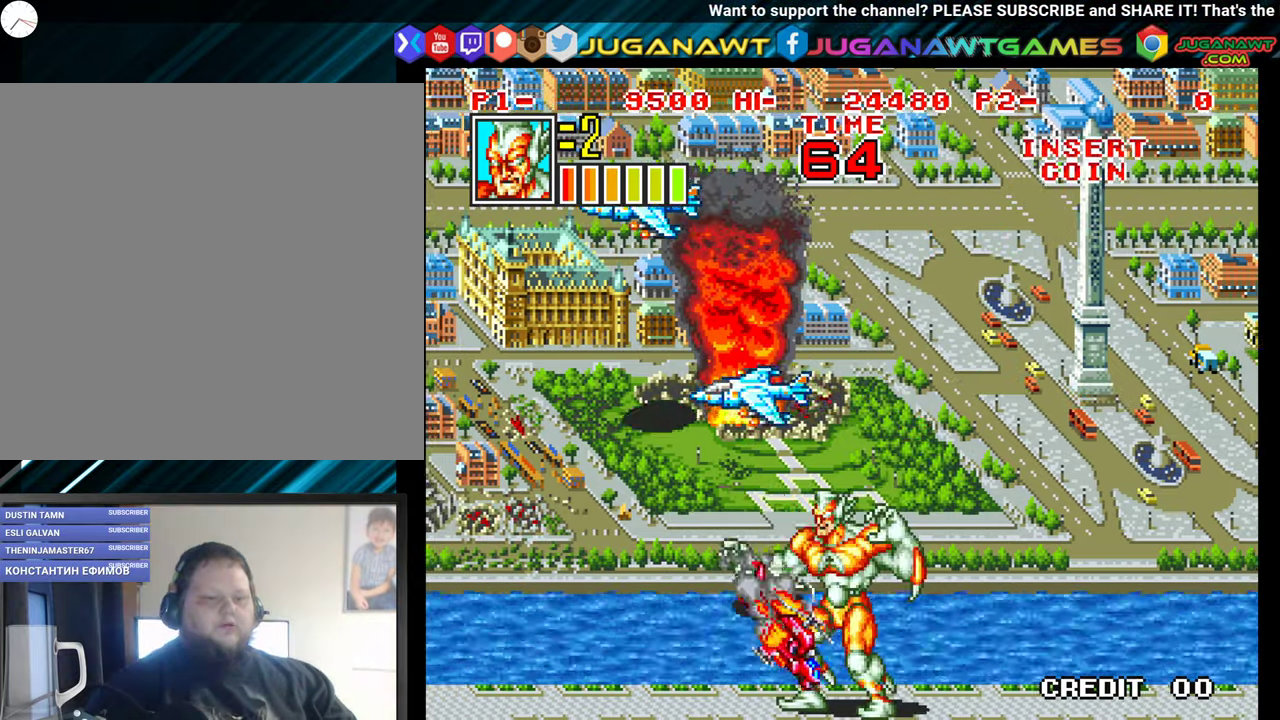
{"buttons": [], "events": [[66, "DPAD_LEFT", "down"], [183, "DPAD_DOWN", "down"], [300, "DPAD_DOWN", "up"], [300, "DPAD_LEFT", "up"]]}
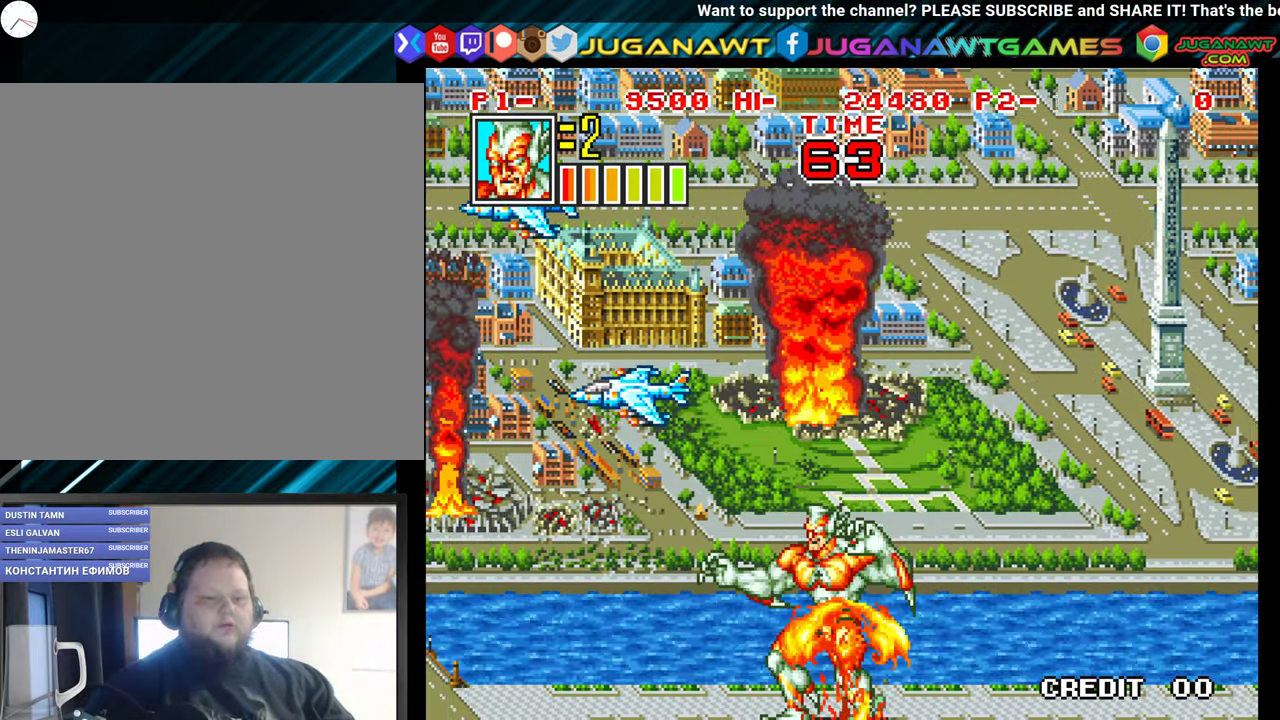
{"buttons": ["DPAD_UP", "DPAD_RIGHT"], "events": [[383, "DPAD_RIGHT", "down"], [450, "DPAD_UP", "down"]]}
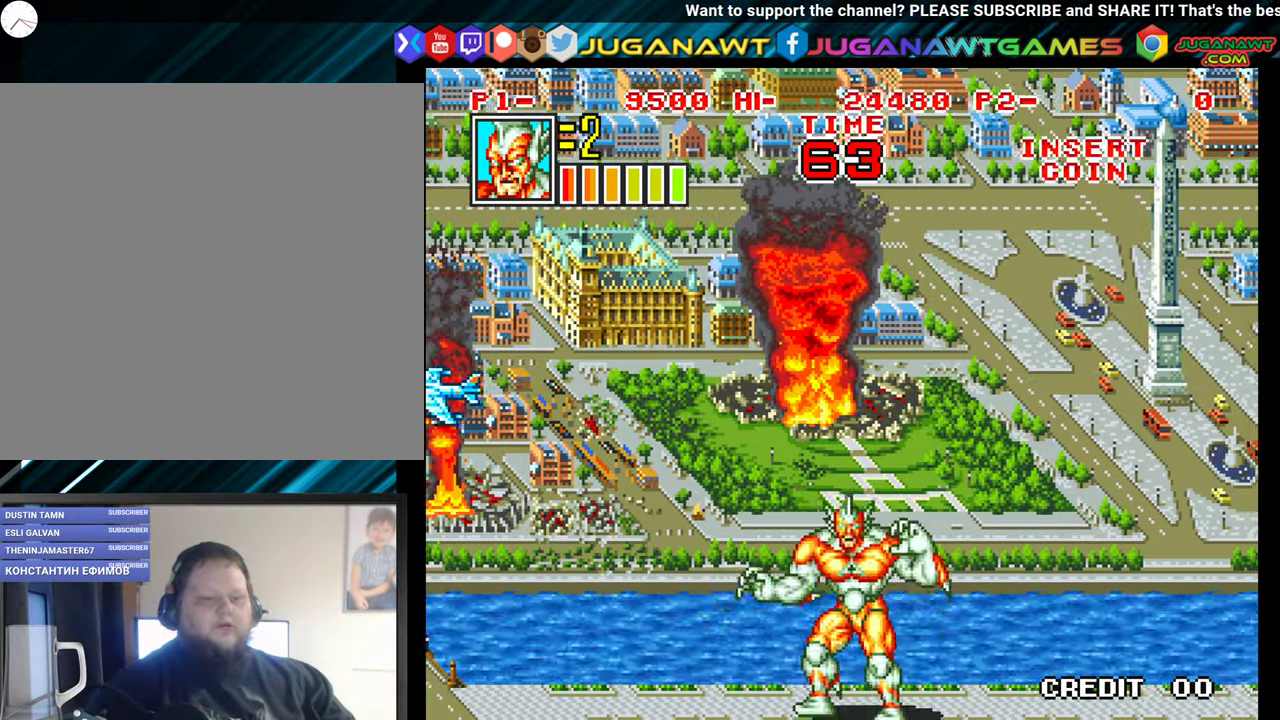
{"buttons": ["DPAD_UP", "DPAD_RIGHT"], "events": [[216, "DPAD_RIGHT", "up"], [433, "DPAD_RIGHT", "down"]]}
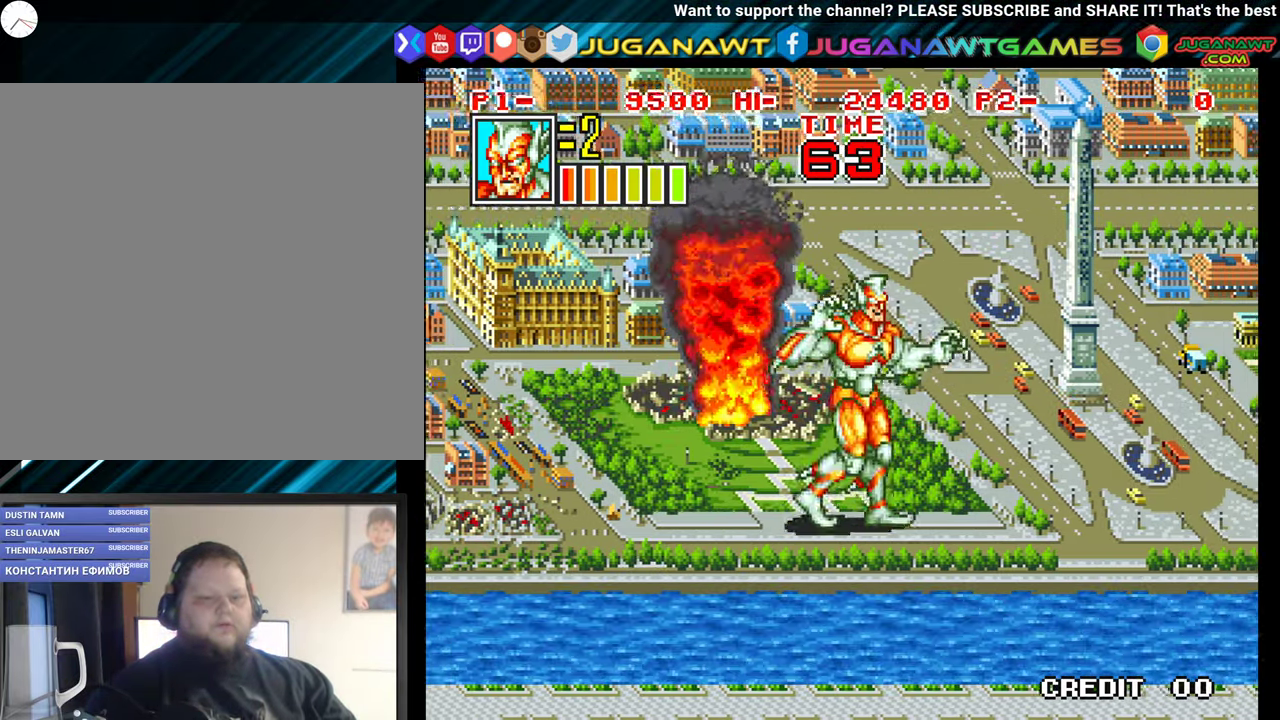
{"buttons": ["X"], "events": [[333, "DPAD_UP", "up"], [400, "X", "down"], [433, "DPAD_RIGHT", "up"]]}
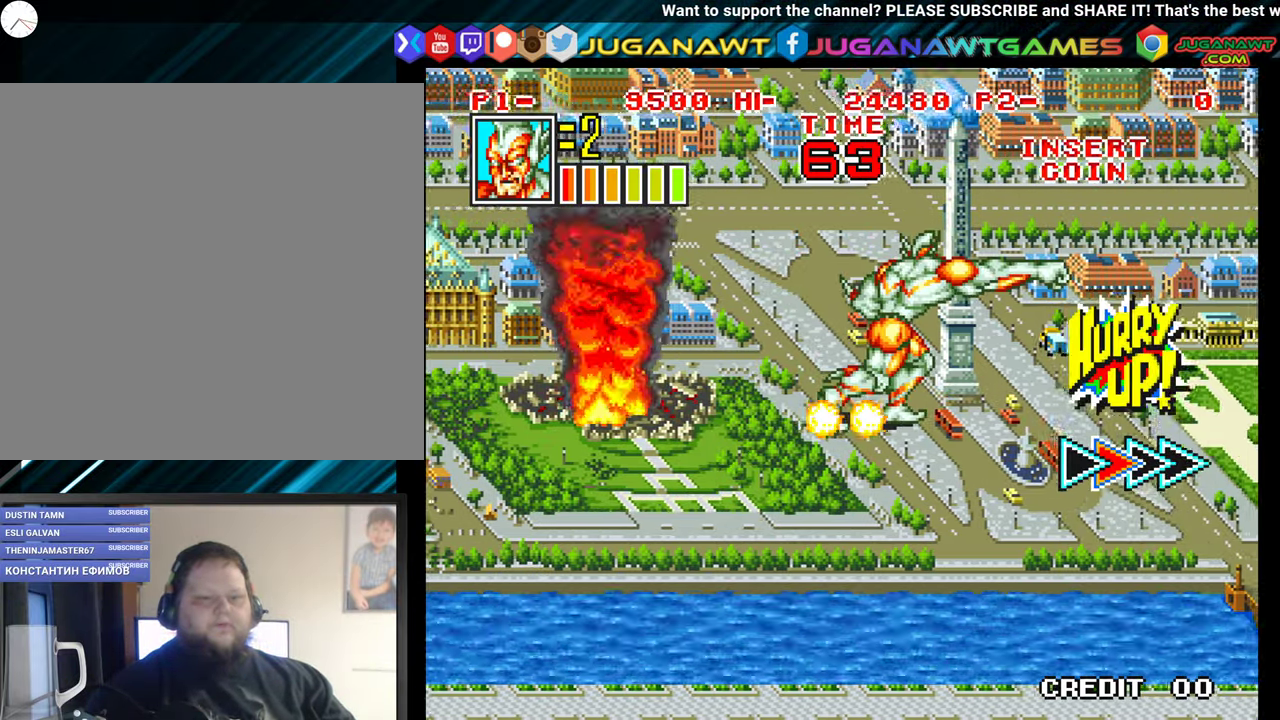
{"buttons": ["X"], "events": [[33, "X", "up"], [333, "DPAD_RIGHT", "down"], [333, "DPAD_UP", "down"], [433, "X", "down"], [500, "DPAD_RIGHT", "up"], [500, "DPAD_UP", "up"]]}
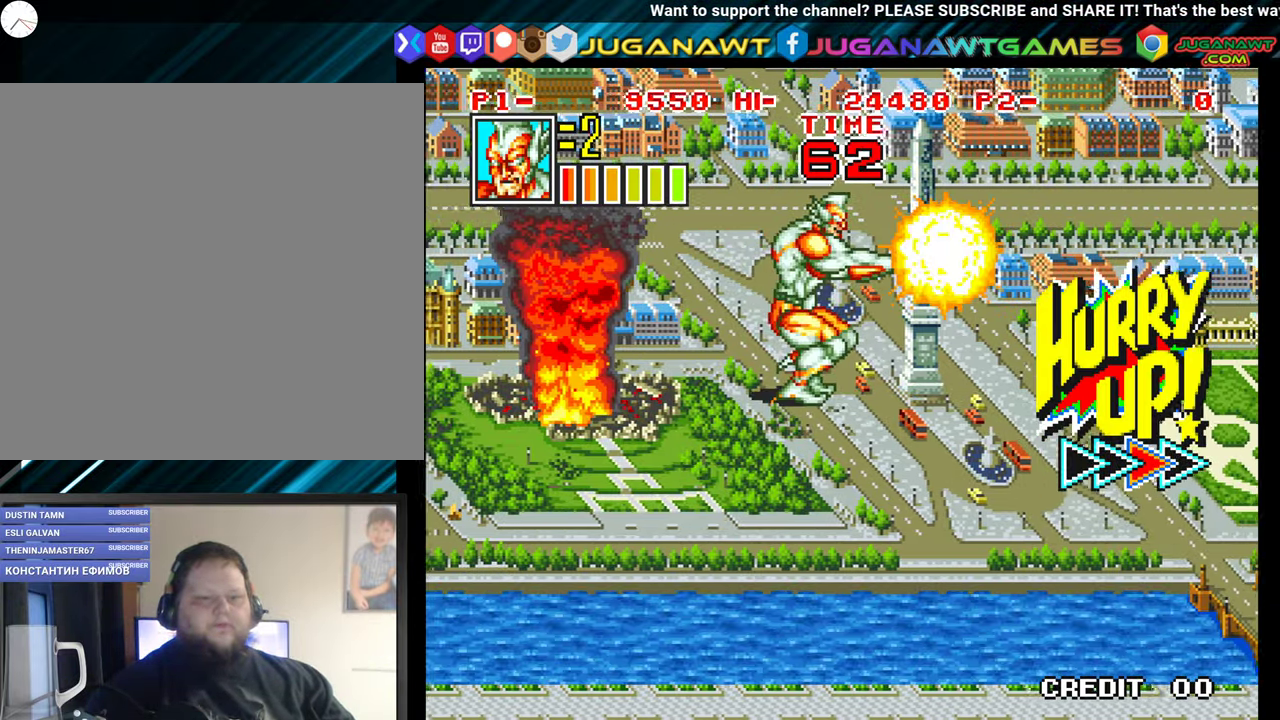
{"buttons": [], "events": [[83, "X", "up"]]}
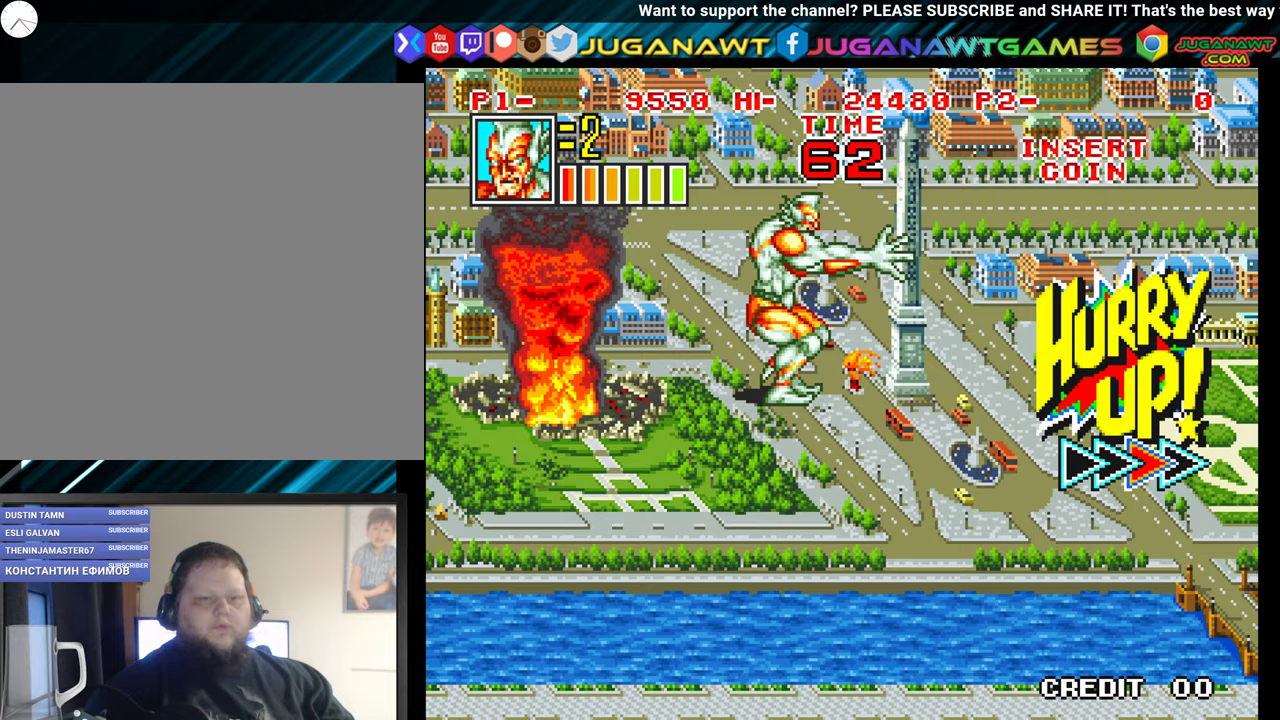
{"buttons": ["DPAD_DOWN", "DPAD_RIGHT"], "events": [[300, "DPAD_RIGHT", "down"], [317, "DPAD_DOWN", "down"]]}
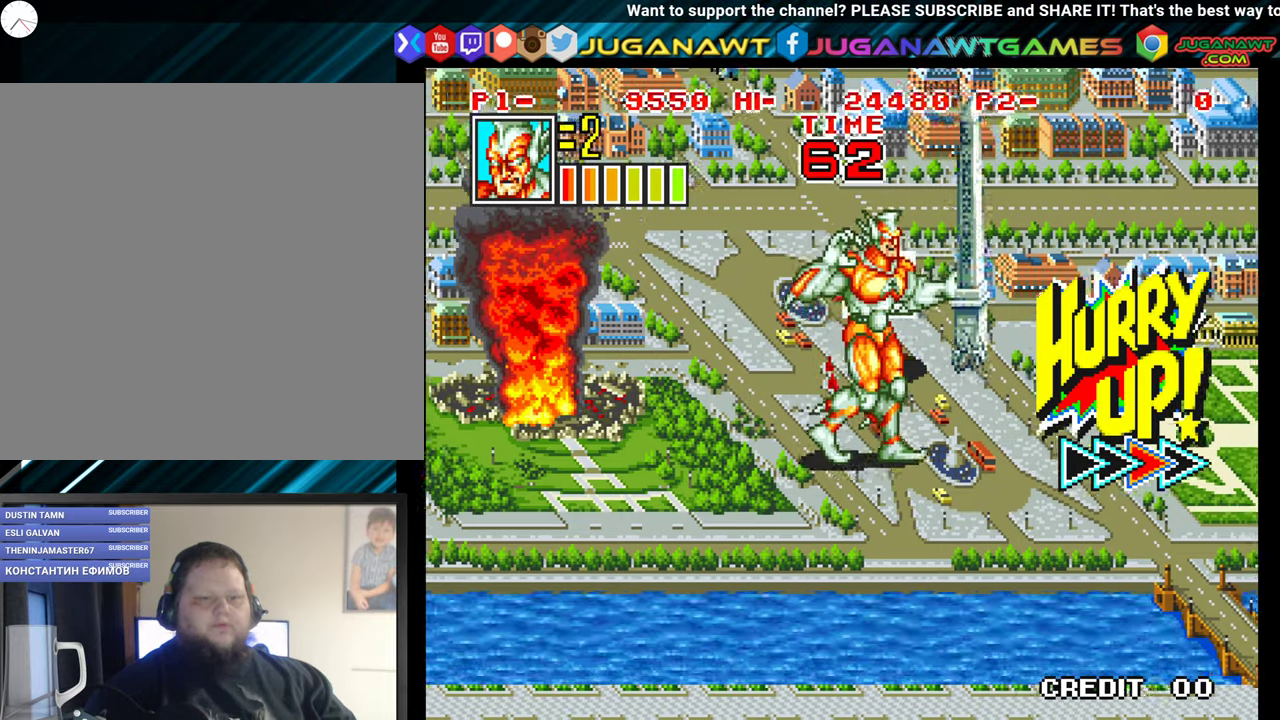
{"buttons": ["DPAD_UP", "DPAD_LEFT"], "events": [[83, "DPAD_DOWN", "up"], [183, "DPAD_UP", "down"], [200, "DPAD_RIGHT", "up"], [317, "DPAD_LEFT", "down"]]}
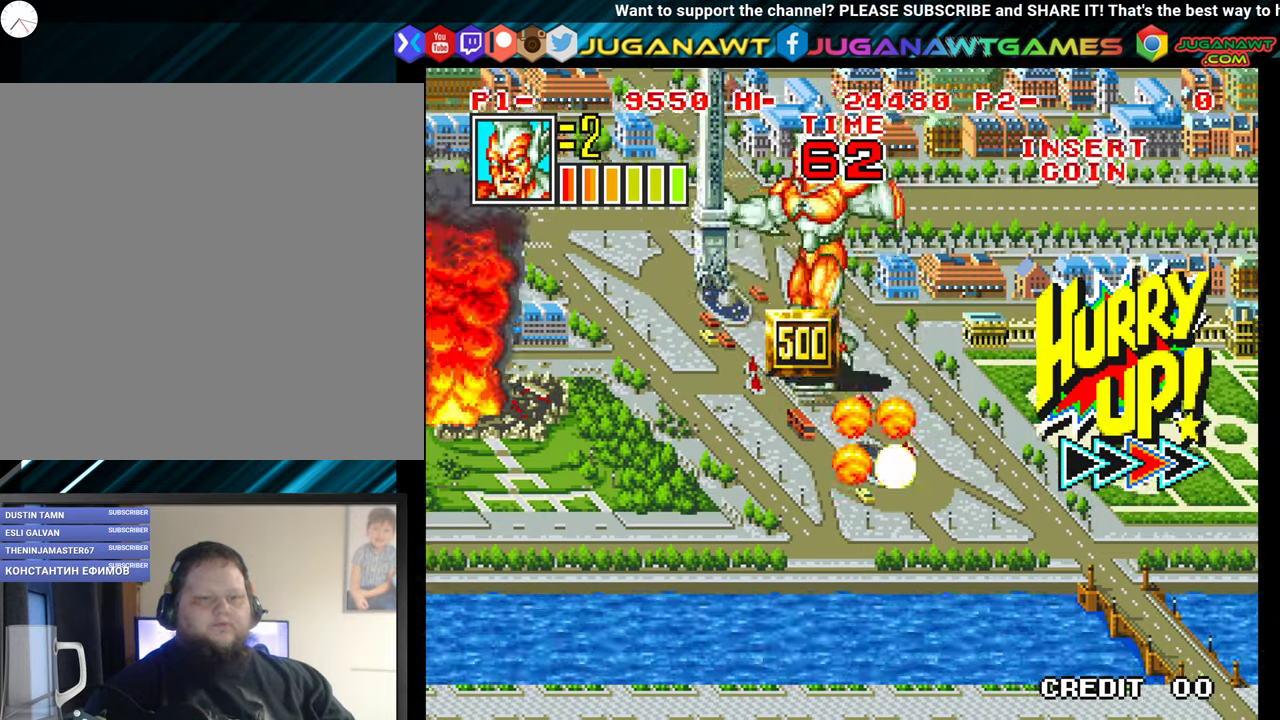
{"buttons": ["DPAD_DOWN", "DPAD_RIGHT"], "events": [[33, "DPAD_LEFT", "up"], [33, "DPAD_UP", "up"], [117, "DPAD_DOWN", "down"], [250, "DPAD_RIGHT", "down"]]}
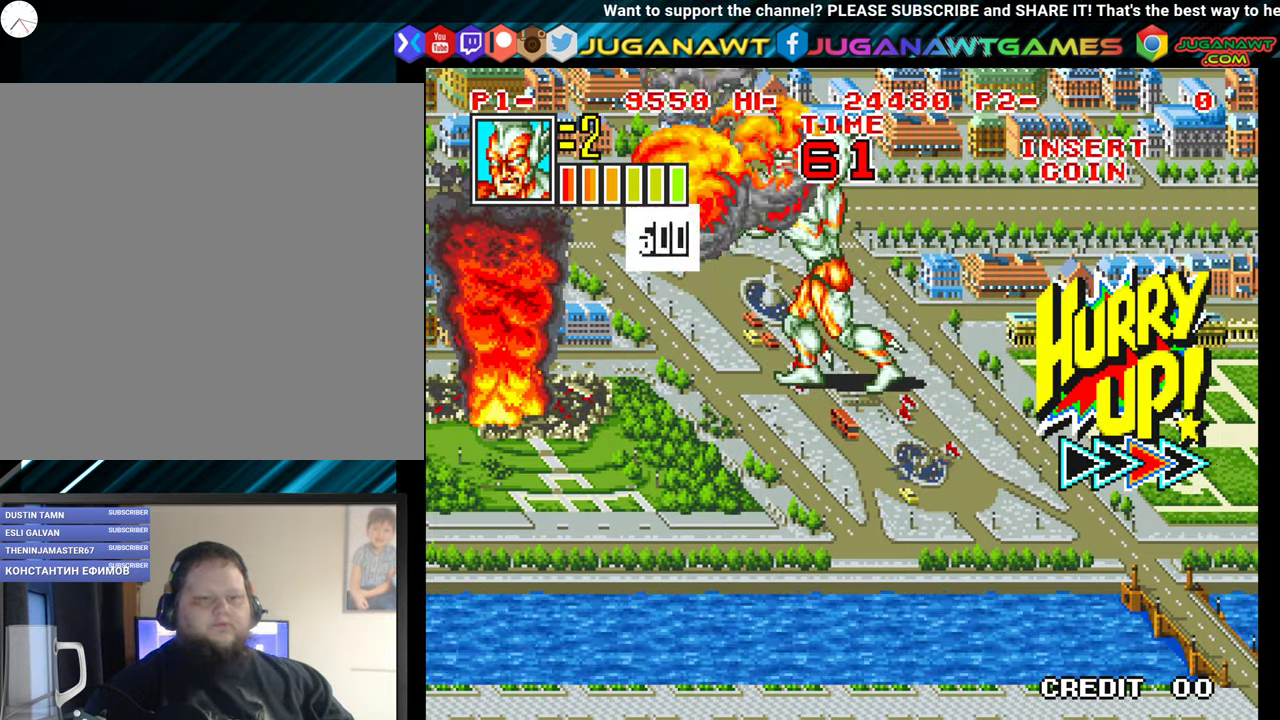
{"buttons": ["DPAD_DOWN", "DPAD_RIGHT"], "events": []}
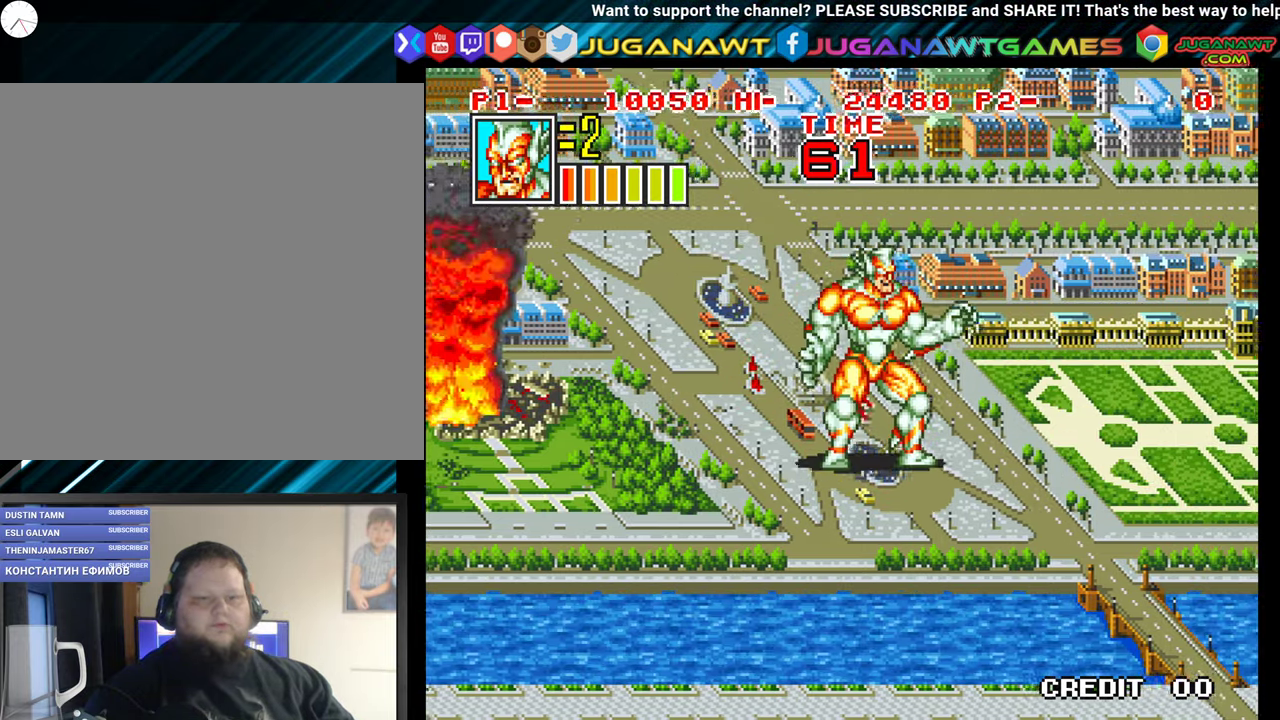
{"buttons": ["DPAD_UP", "DPAD_RIGHT"], "events": [[183, "DPAD_DOWN", "up"], [300, "DPAD_UP", "down"]]}
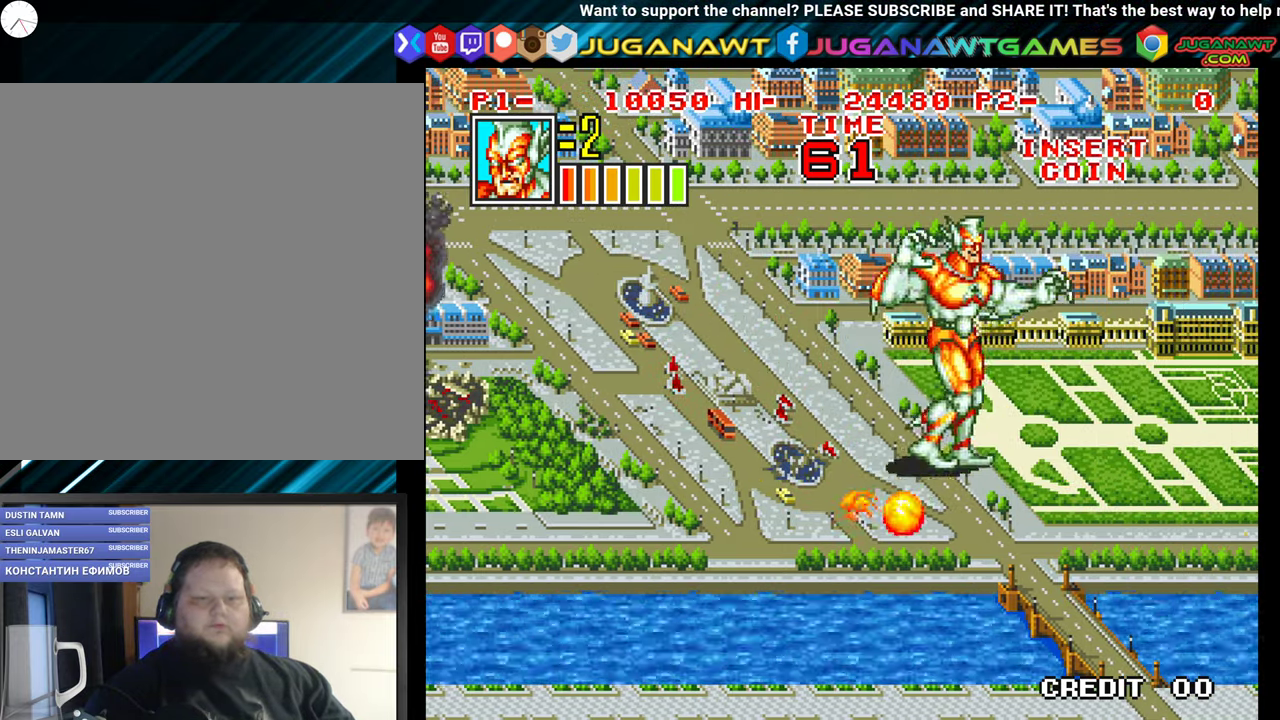
{"buttons": ["DPAD_DOWN"], "events": [[200, "DPAD_UP", "up"], [217, "X", "down"], [267, "DPAD_RIGHT", "up"], [333, "X", "up"], [500, "DPAD_DOWN", "down"]]}
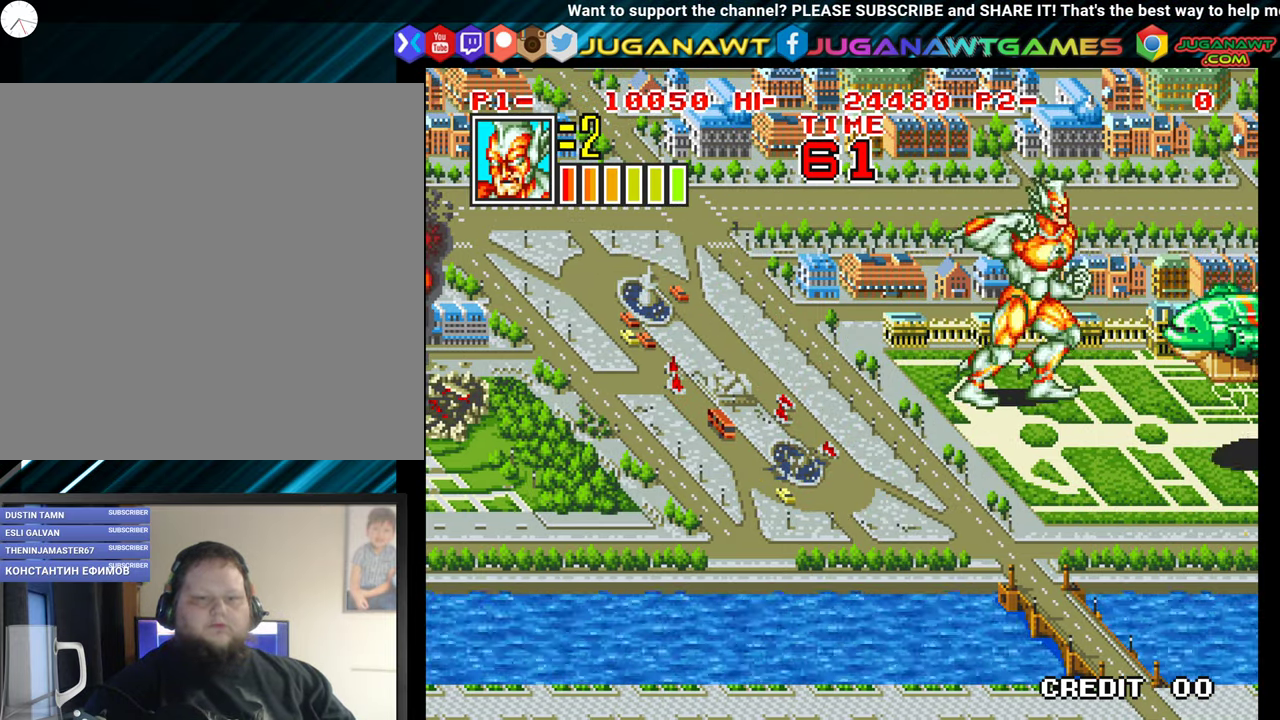
{"buttons": ["X", "DPAD_DOWN", "DPAD_RIGHT"], "events": [[50, "DPAD_LEFT", "down"], [133, "DPAD_LEFT", "up"], [267, "DPAD_RIGHT", "down"], [433, "X", "down"]]}
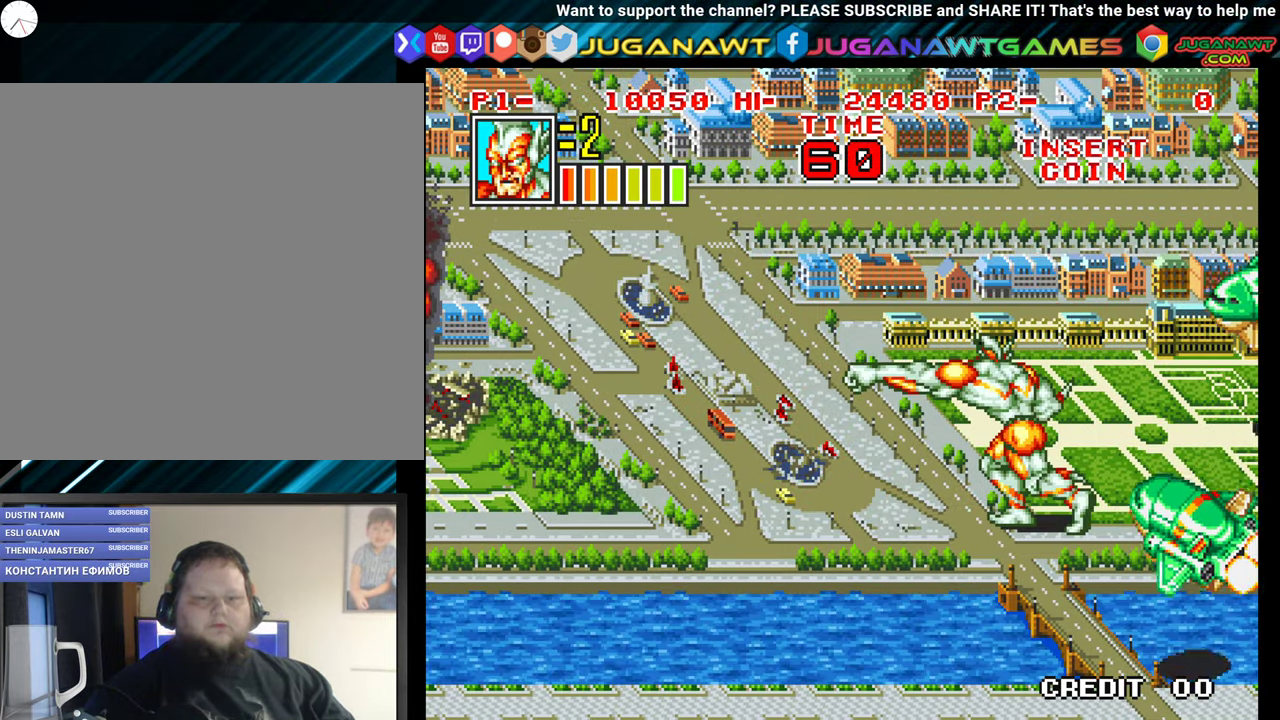
{"buttons": ["DPAD_DOWN", "DPAD_RIGHT"], "events": [[17, "DPAD_RIGHT", "up"], [67, "X", "up"], [233, "DPAD_RIGHT", "down"], [367, "X", "down"], [500, "X", "up"]]}
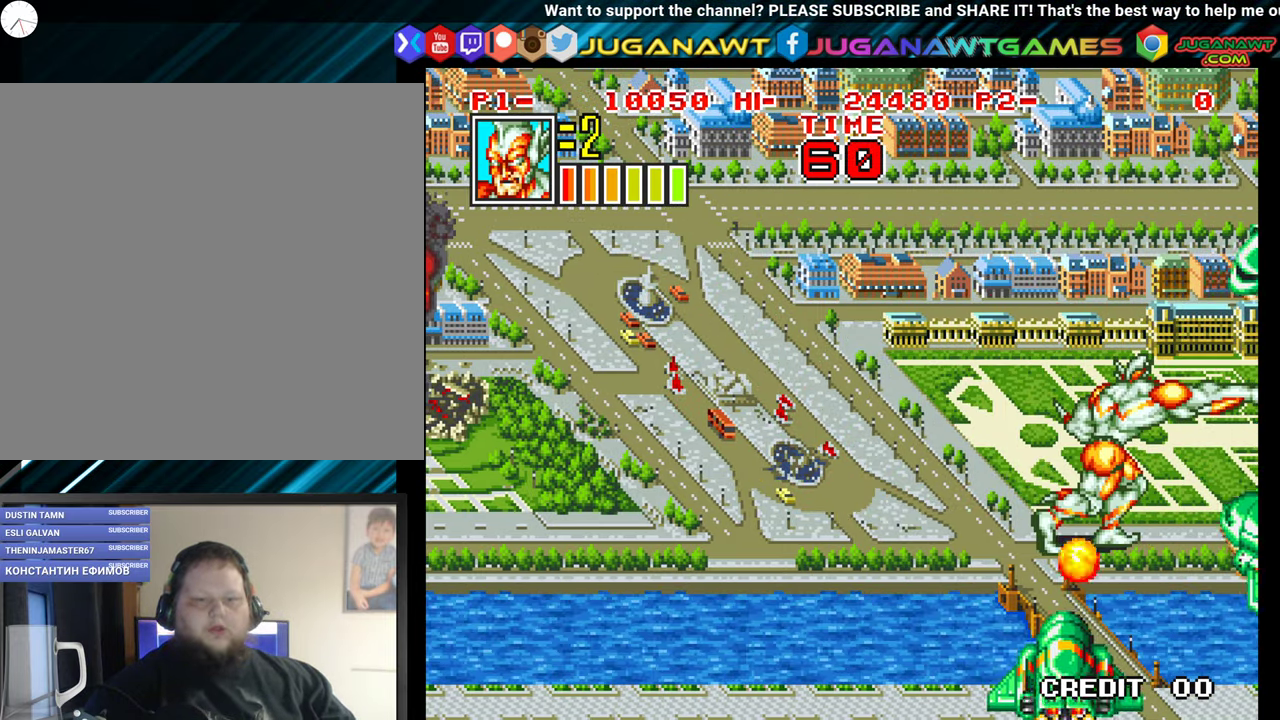
{"buttons": ["DPAD_DOWN"], "events": [[50, "DPAD_RIGHT", "up"], [300, "DPAD_RIGHT", "down"], [317, "X", "down"], [433, "DPAD_RIGHT", "up"], [433, "X", "up"]]}
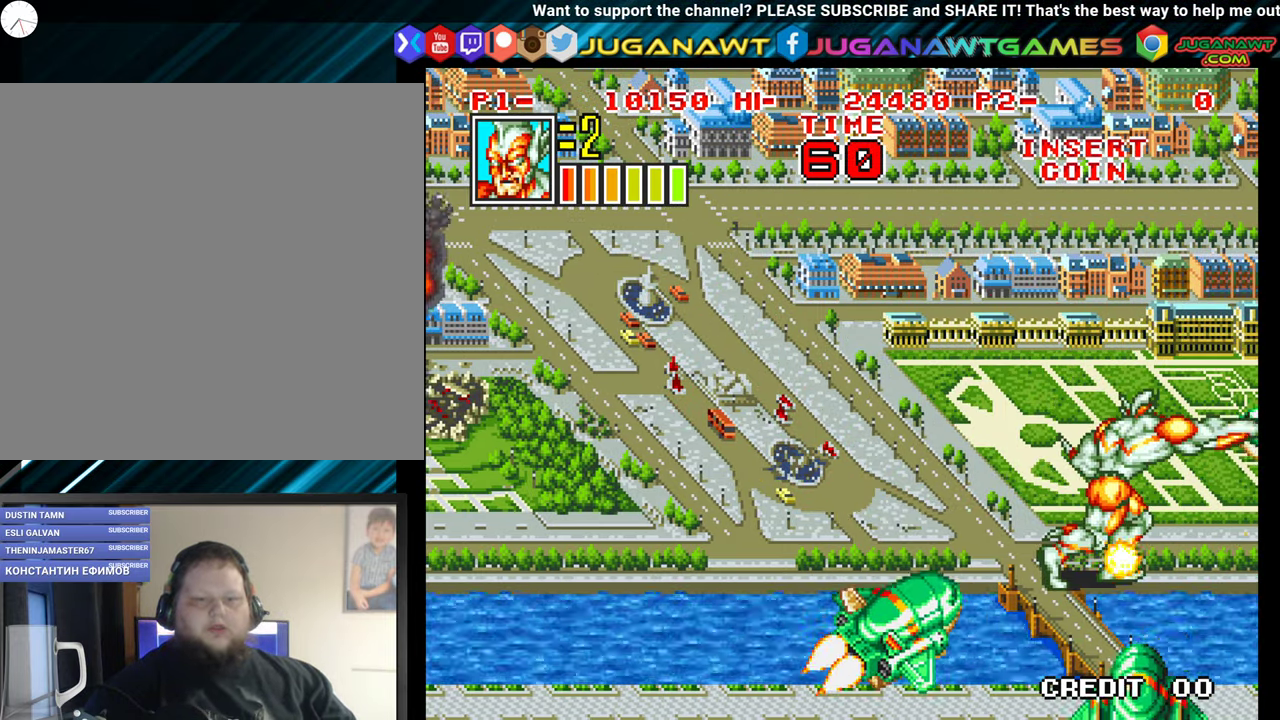
{"buttons": ["DPAD_LEFT"], "events": [[17, "DPAD_DOWN", "up"], [200, "DPAD_DOWN", "down"], [200, "DPAD_LEFT", "down"], [333, "DPAD_DOWN", "up"], [350, "X", "down"], [467, "X", "up"]]}
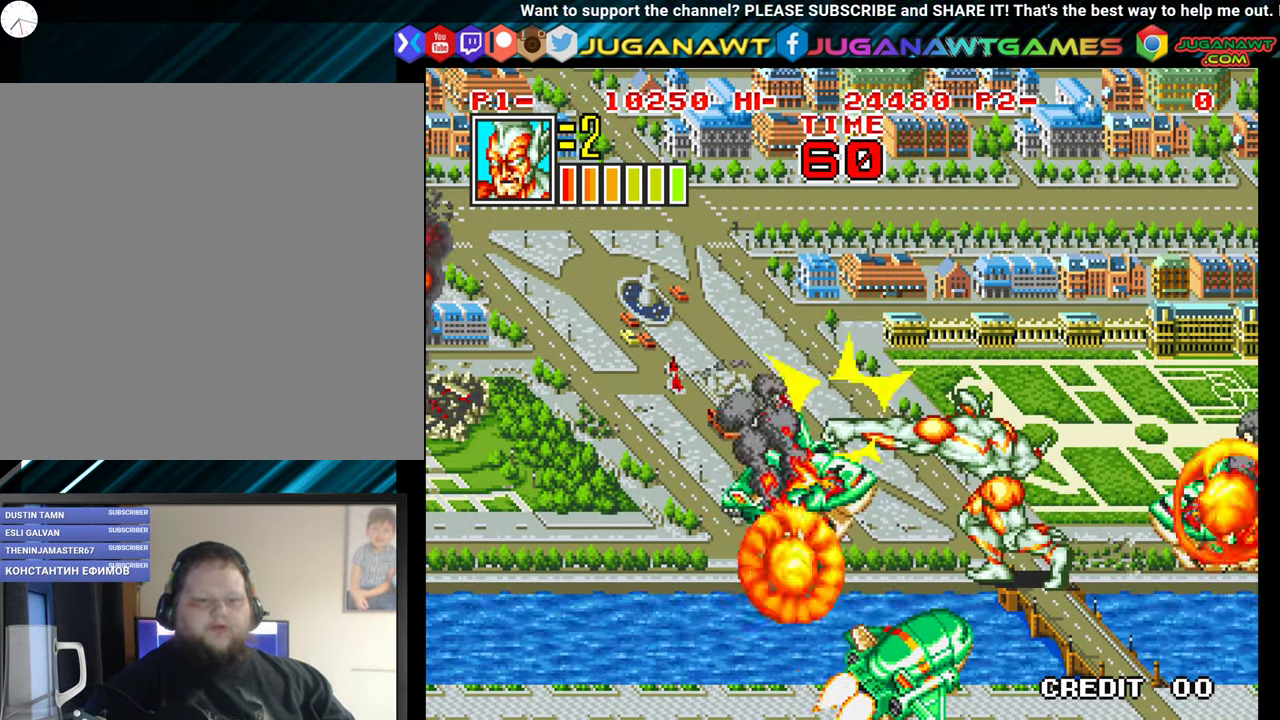
{"buttons": ["X", "DPAD_LEFT"], "events": [[350, "DPAD_DOWN", "down"], [484, "DPAD_DOWN", "up"], [484, "X", "down"]]}
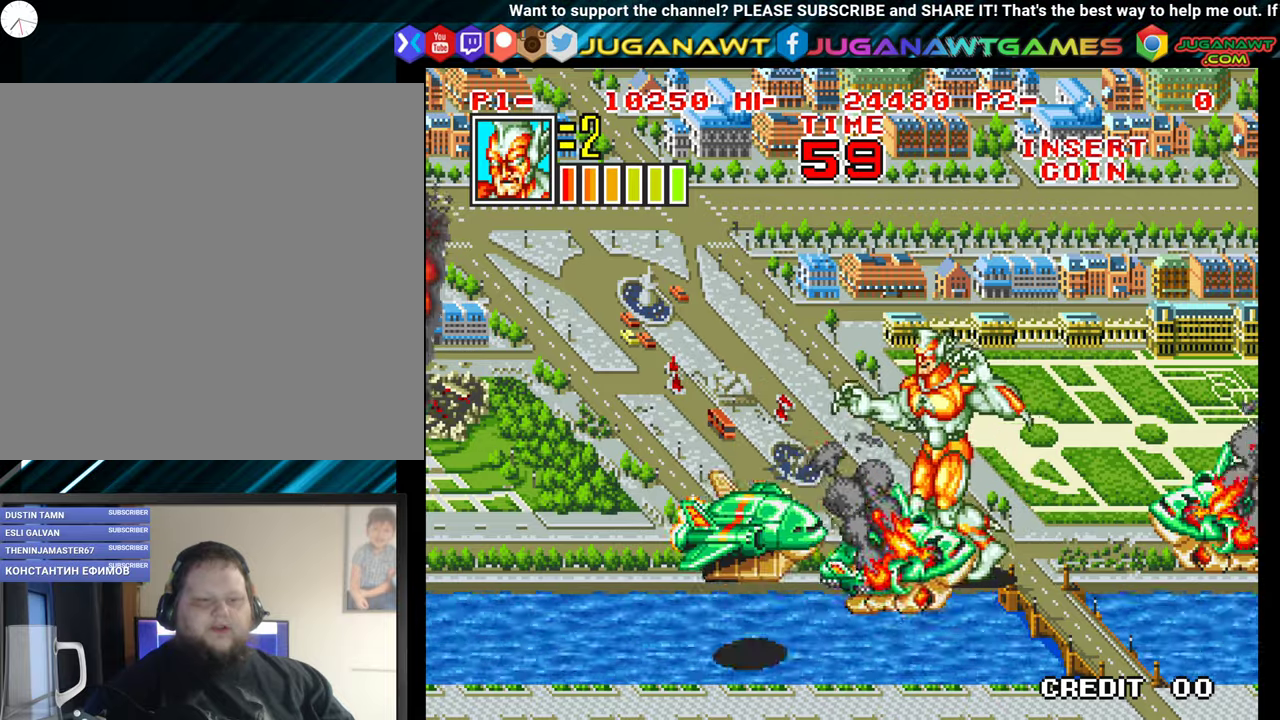
{"buttons": ["DPAD_LEFT"], "events": [[134, "X", "up"]]}
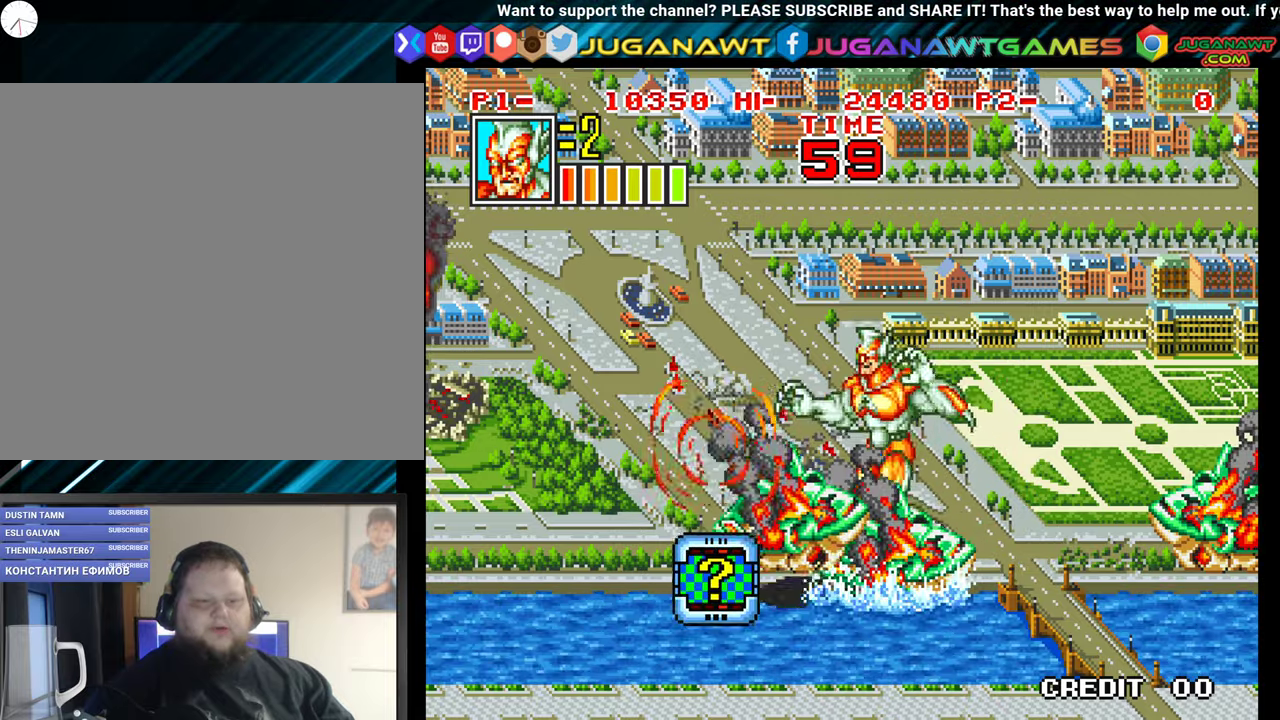
{"buttons": [], "events": [[350, "DPAD_DOWN", "down"], [384, "DPAD_LEFT", "up"], [467, "DPAD_DOWN", "up"]]}
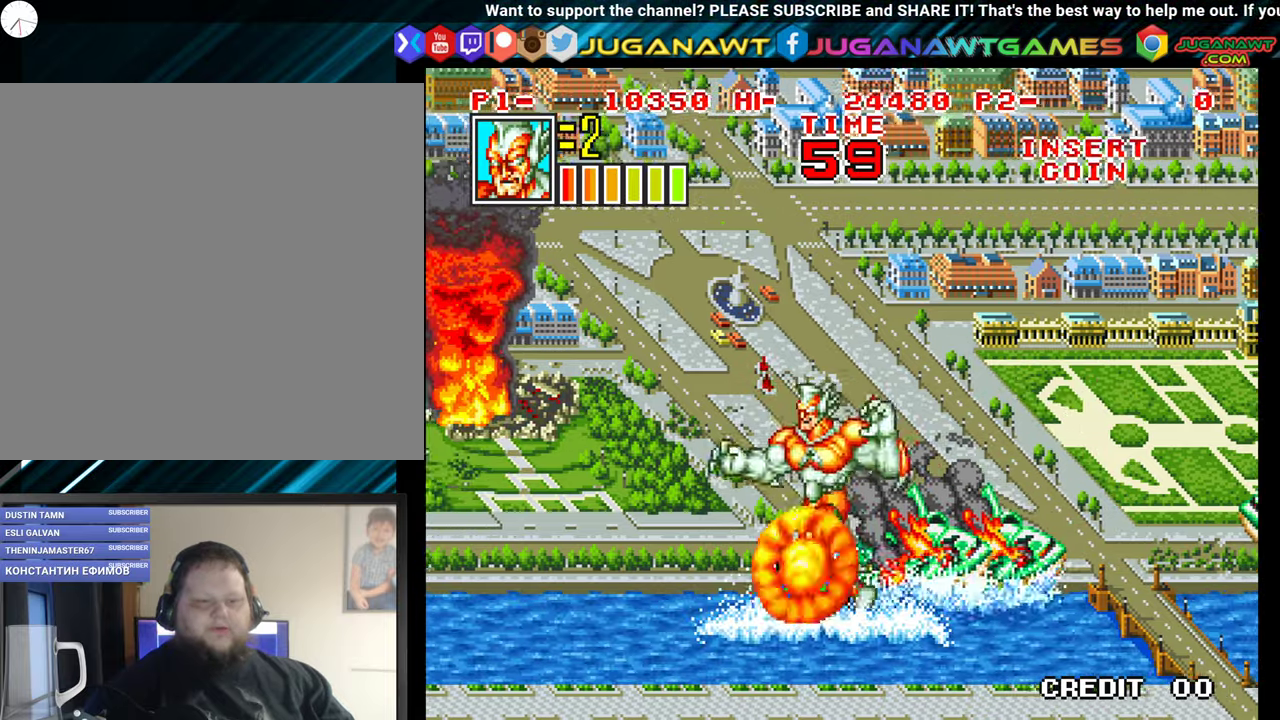
{"buttons": ["DPAD_UP", "DPAD_LEFT"], "events": [[267, "DPAD_LEFT", "down"], [267, "DPAD_UP", "down"]]}
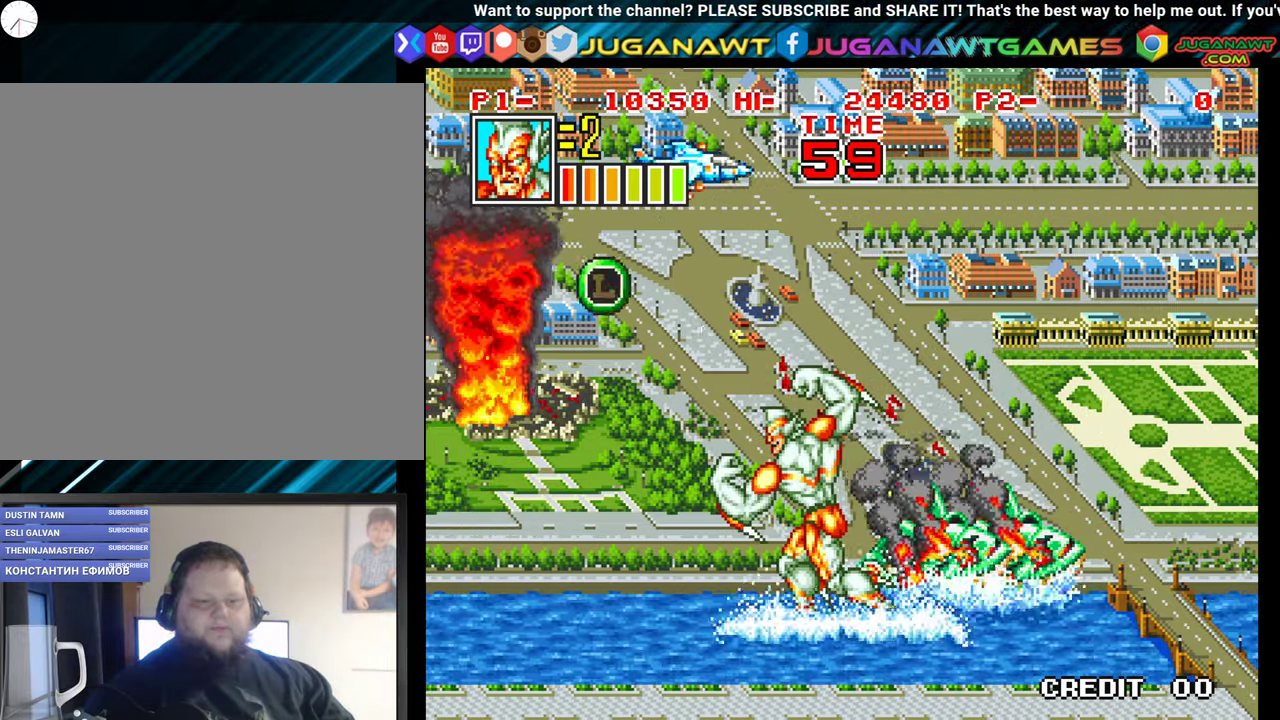
{"buttons": ["DPAD_UP", "DPAD_RIGHT"], "events": [[134, "DPAD_UP", "up"], [217, "DPAD_UP", "down"], [267, "DPAD_LEFT", "up"], [334, "DPAD_RIGHT", "down"]]}
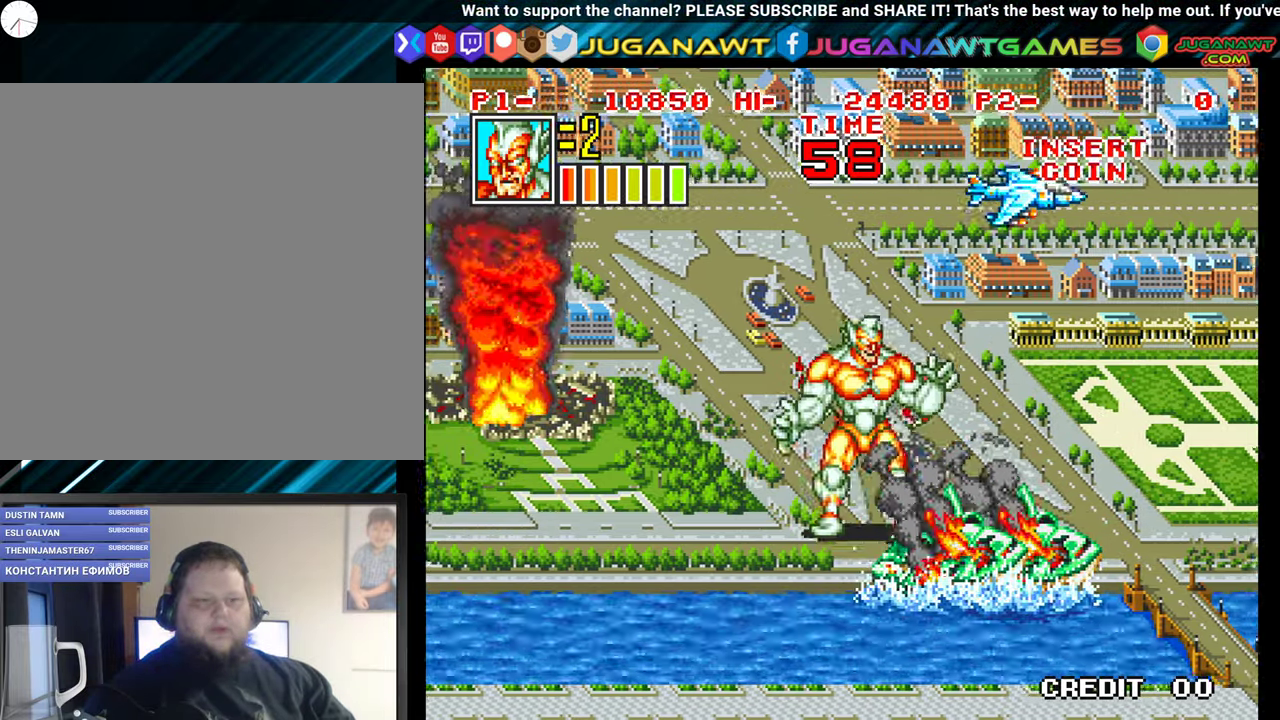
{"buttons": ["X", "DPAD_DOWN"], "events": [[234, "X", "down"], [334, "DPAD_UP", "up"], [350, "X", "up"], [384, "DPAD_RIGHT", "up"], [434, "DPAD_DOWN", "down"], [434, "X", "down"]]}